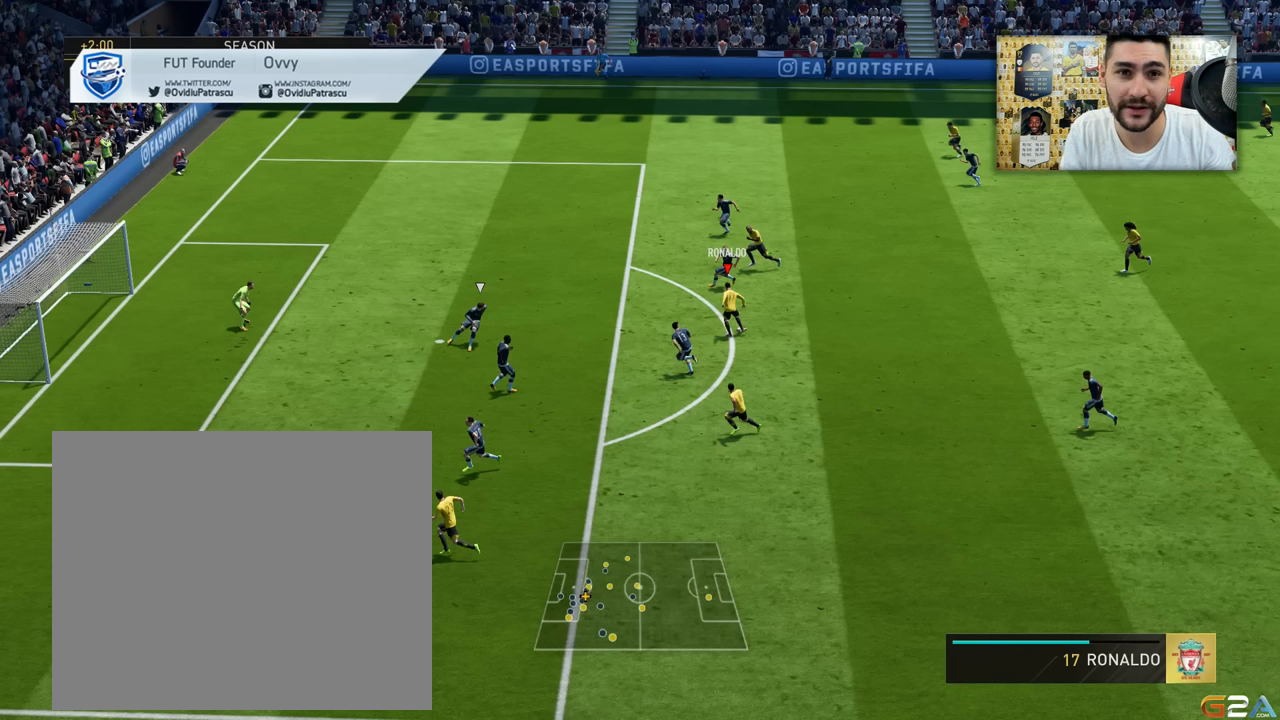
Gameplay with a controller (PlayStation layout); each line is a JSON object with the inputs held at the frame after it. "events" lists button and stick changes between this image and that frame as [ms after this image, input, new state], when the widget could be followed in between. Not read: L2 L3 R2 R3 right_stick.
{"buttons": [], "left_stick": "down-right", "events": []}
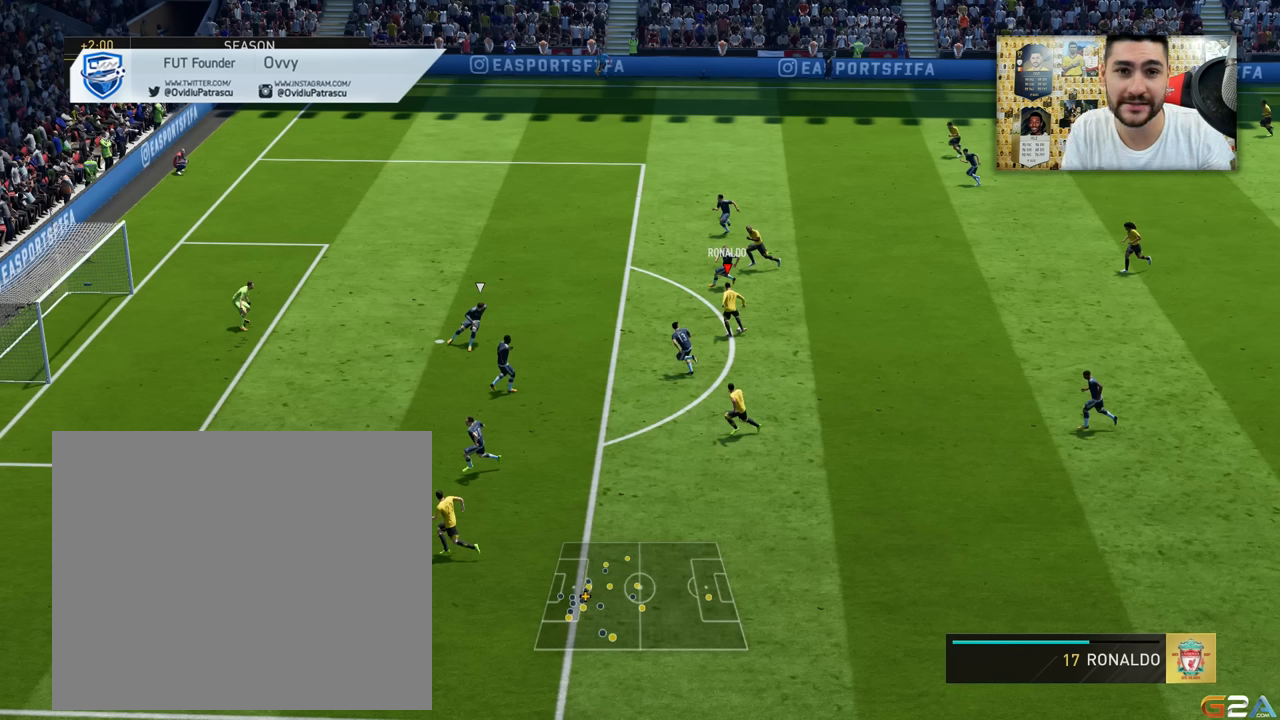
{"buttons": [], "left_stick": "down-right", "events": []}
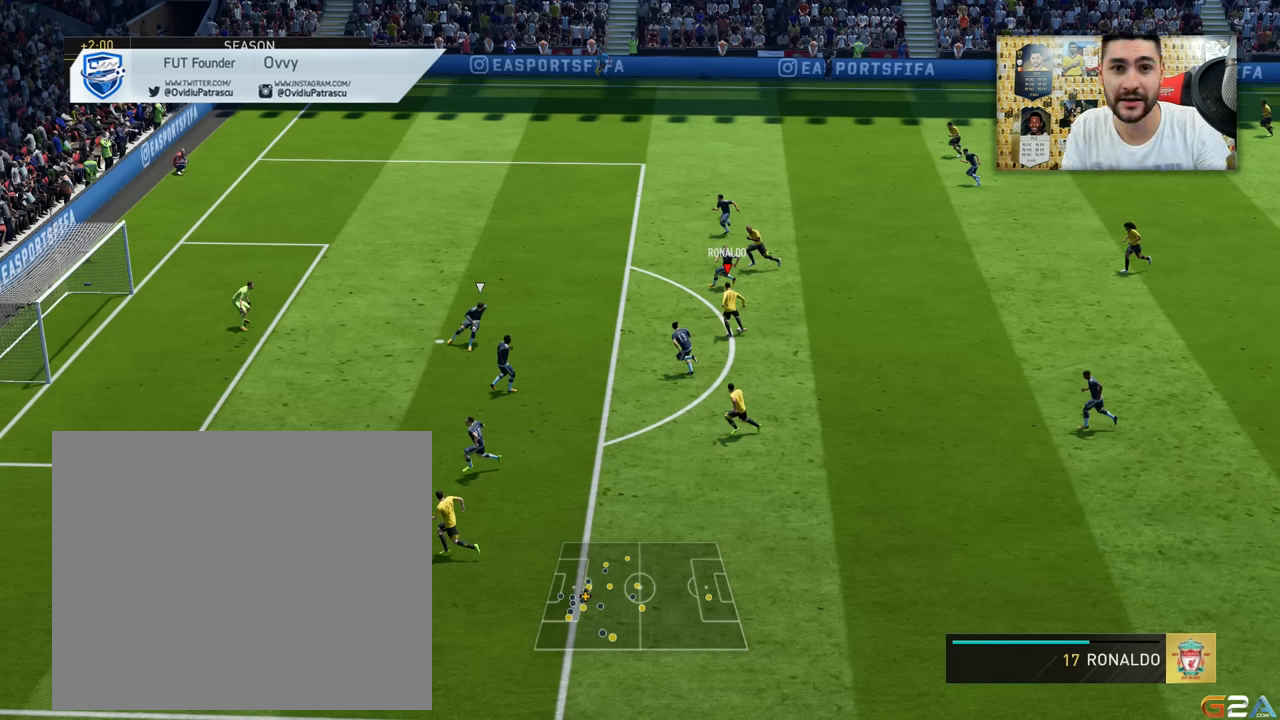
{"buttons": [], "left_stick": "down-right", "events": []}
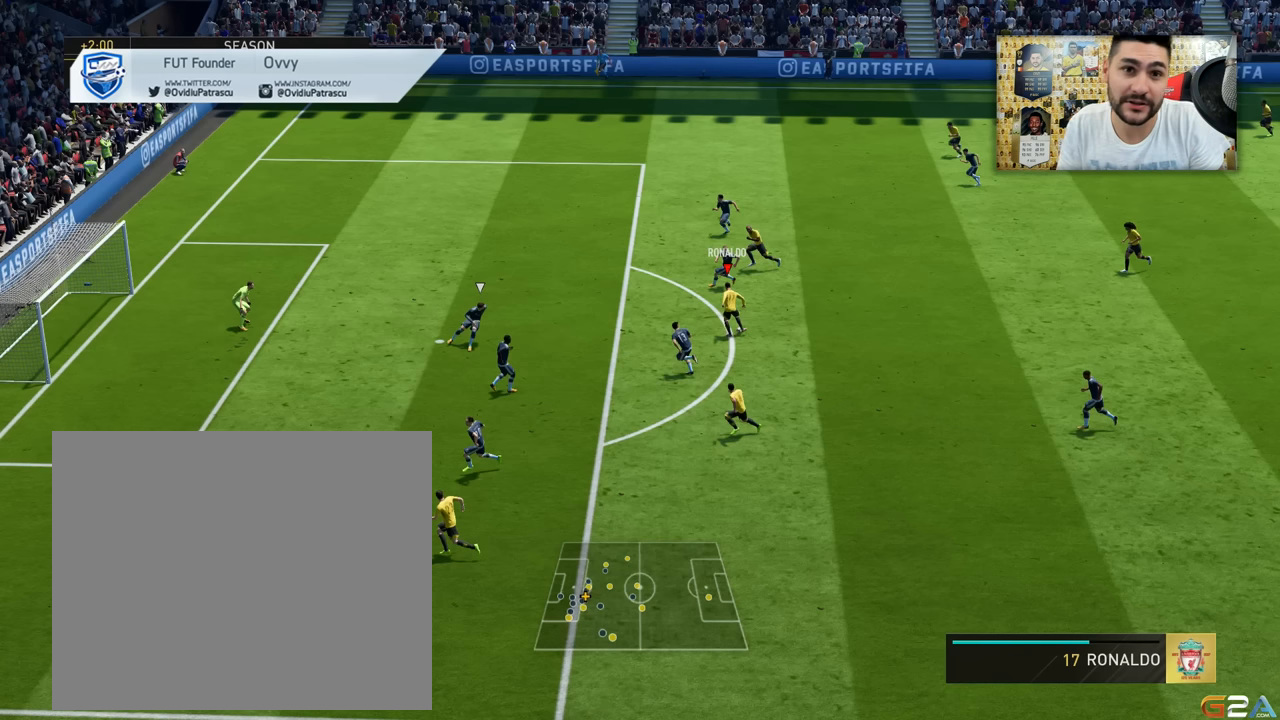
{"buttons": [], "left_stick": "down-right", "events": []}
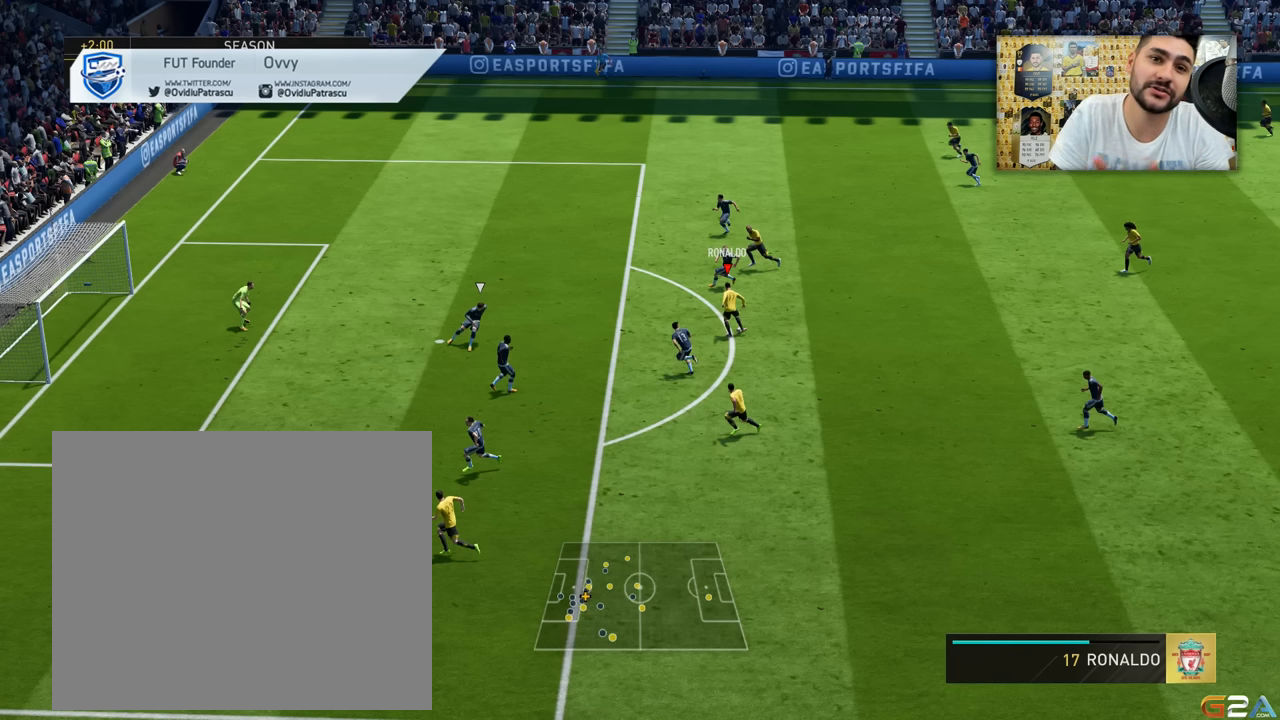
{"buttons": [], "left_stick": "down-right", "events": []}
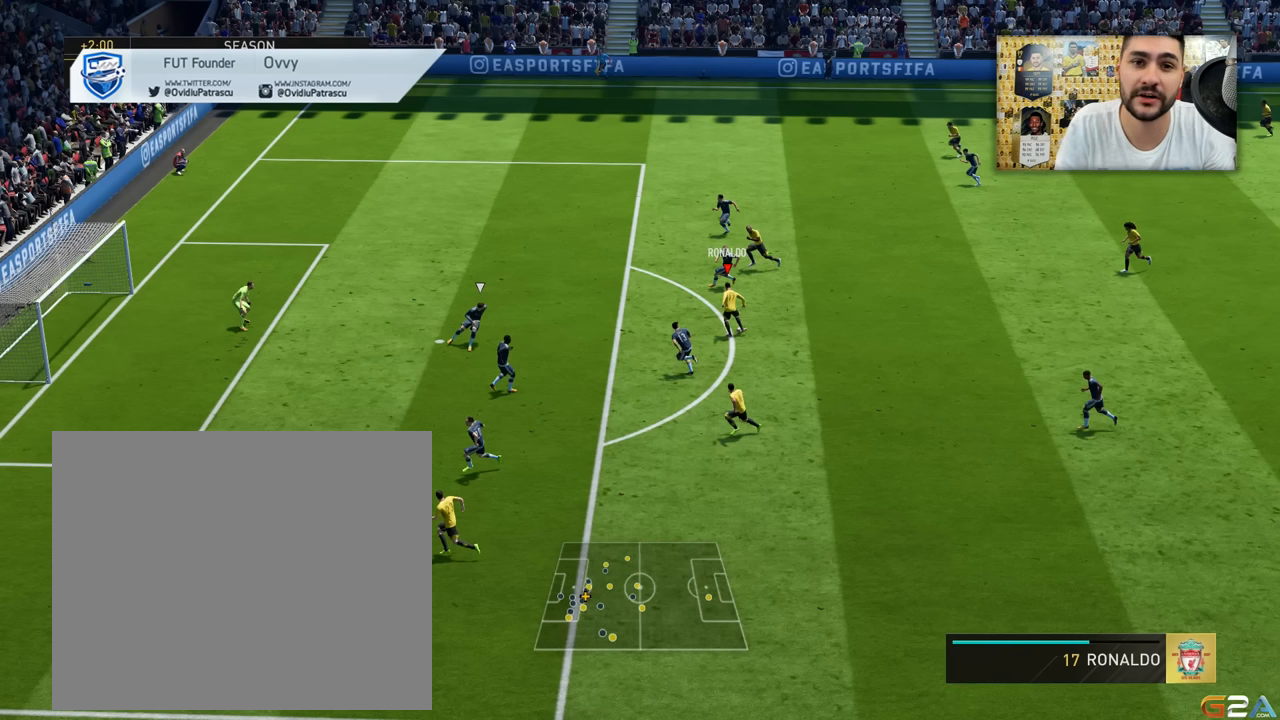
{"buttons": [], "left_stick": "down-right", "events": []}
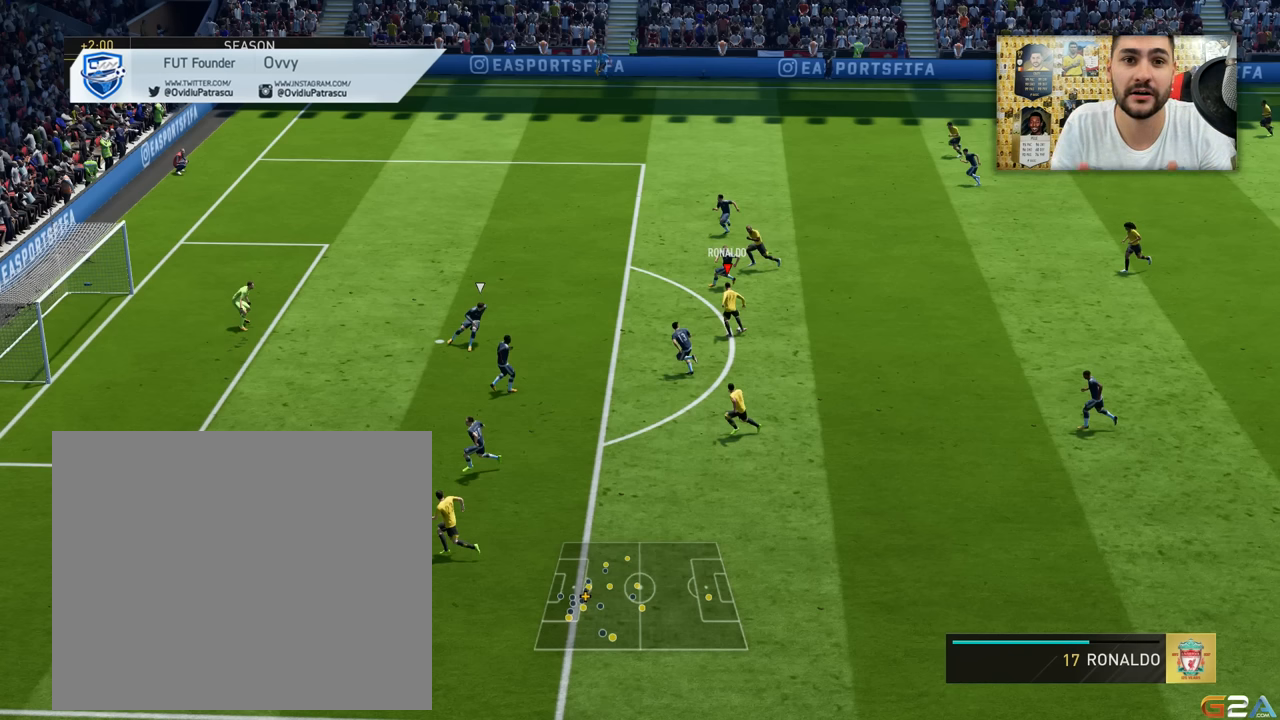
{"buttons": [], "left_stick": "down-right", "events": []}
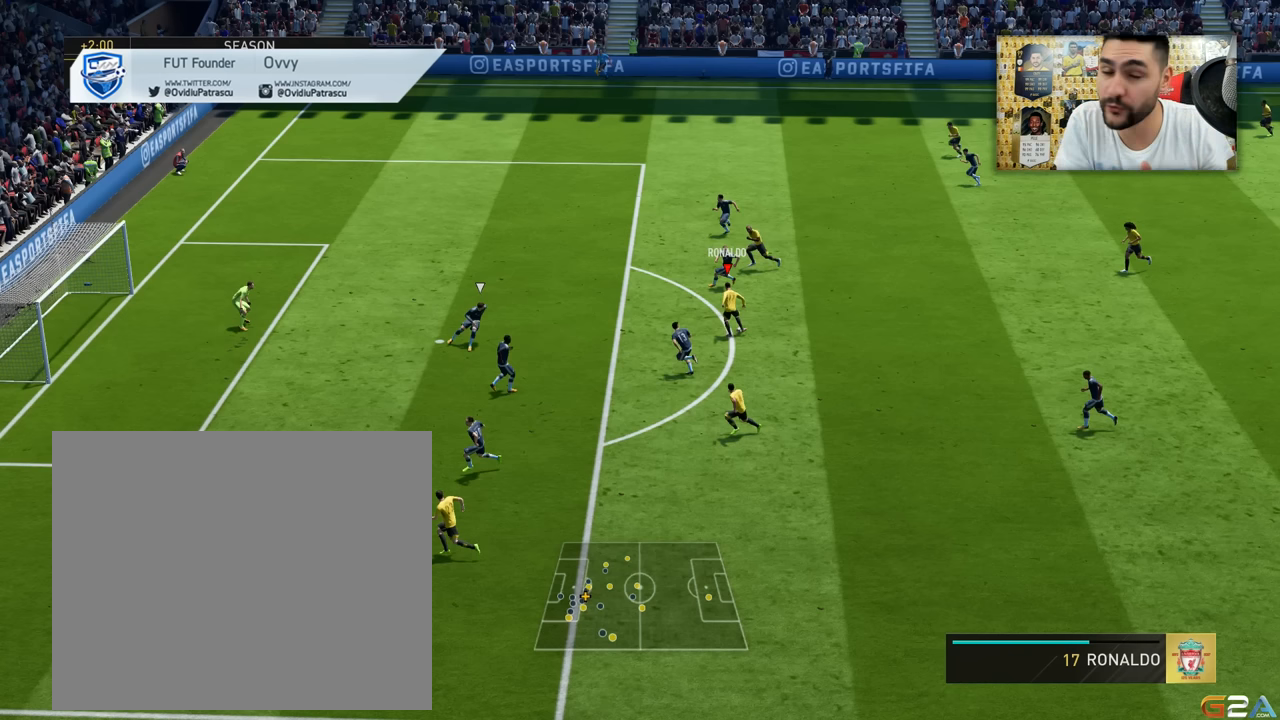
{"buttons": [], "left_stick": "center", "events": [[67, "left_stick", "right"], [400, "left_stick", "center"]]}
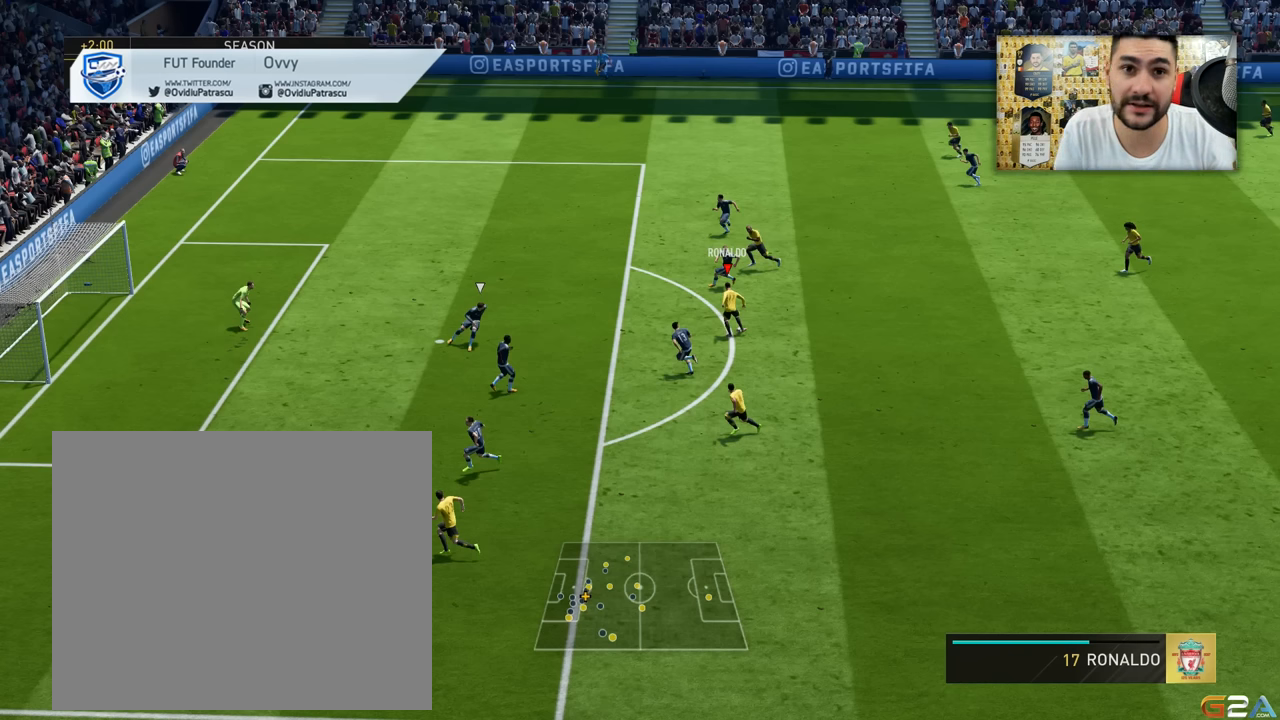
{"buttons": [], "left_stick": "center", "events": []}
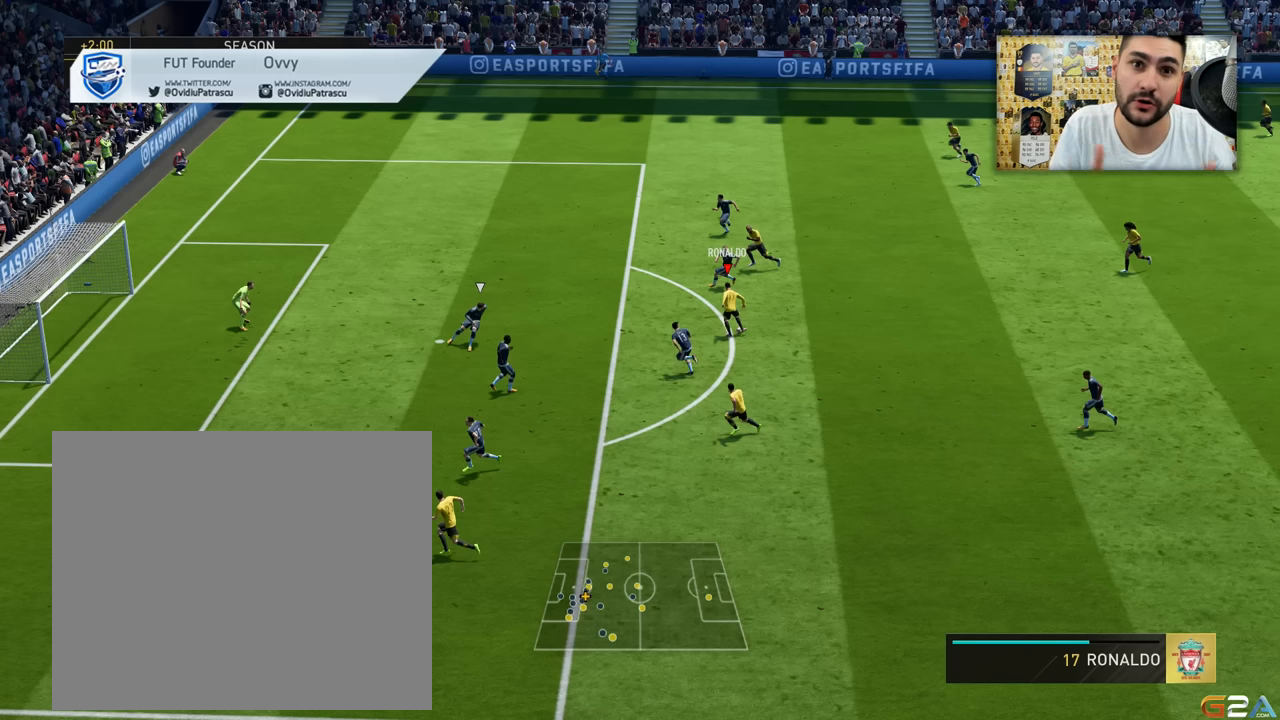
{"buttons": [], "left_stick": "center", "events": []}
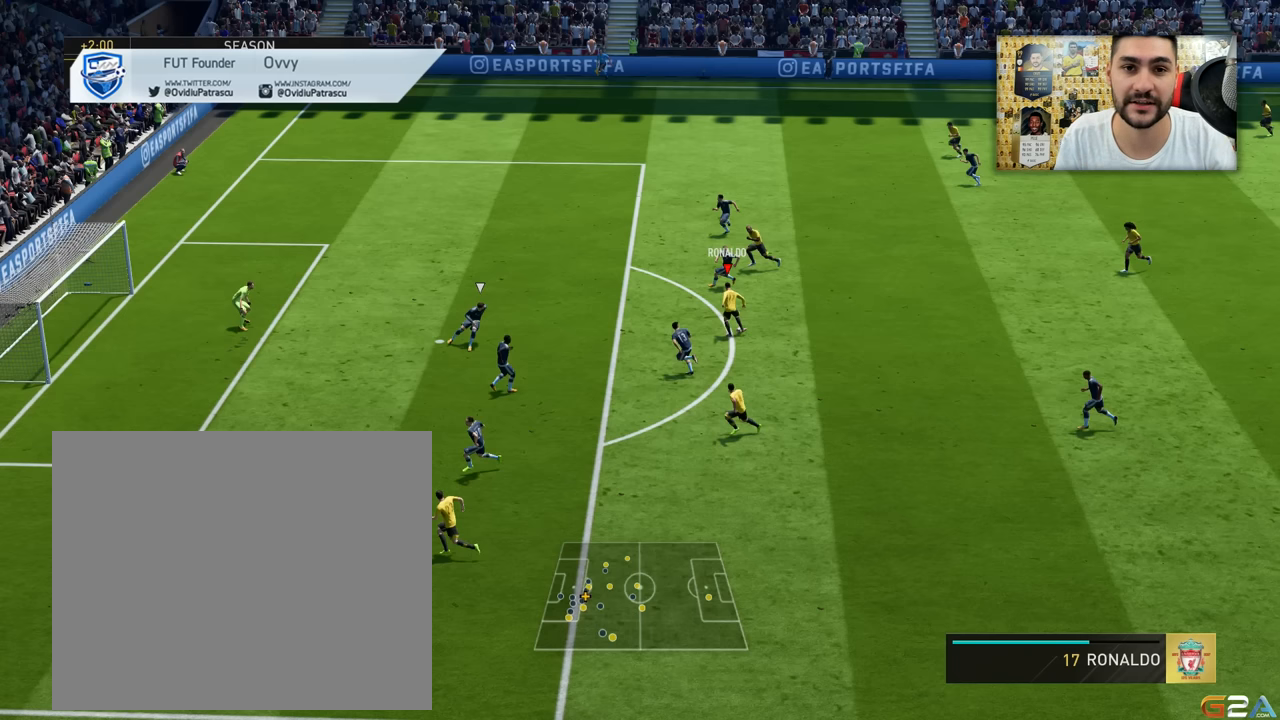
{"buttons": [], "left_stick": "up-left", "events": [[133, "left_stick", "up-left"]]}
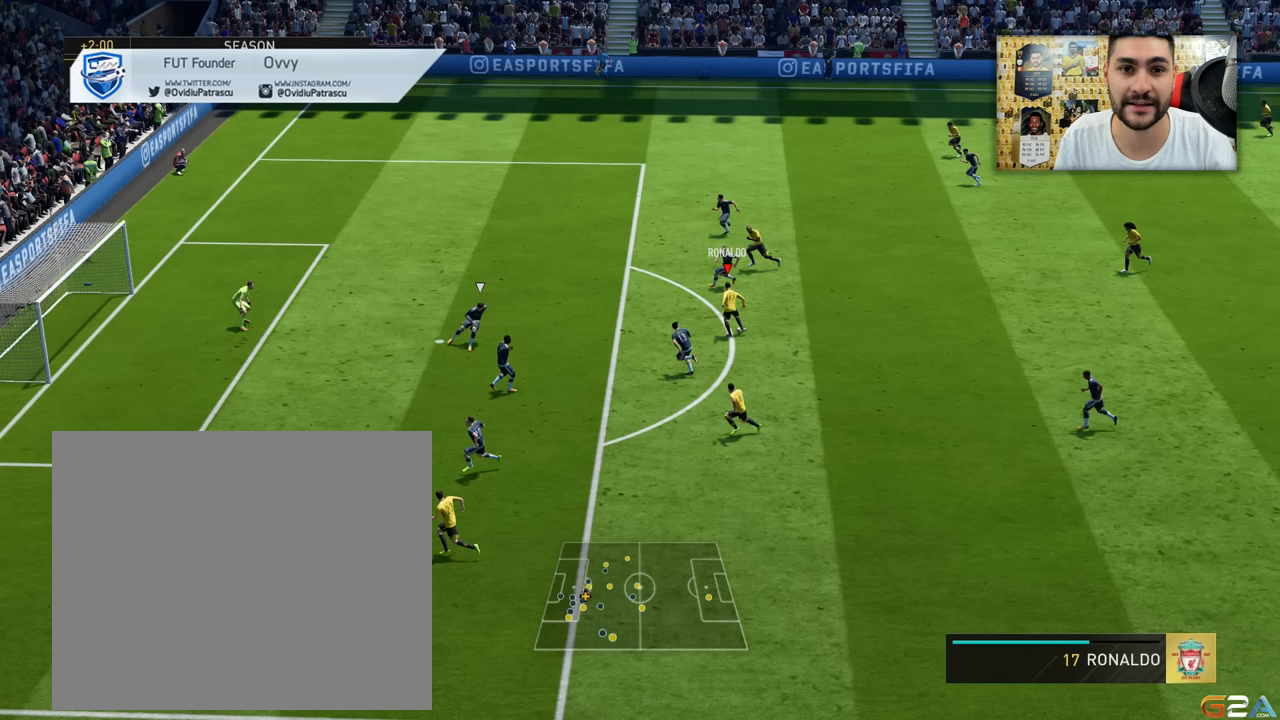
{"buttons": [], "left_stick": "up-left", "events": []}
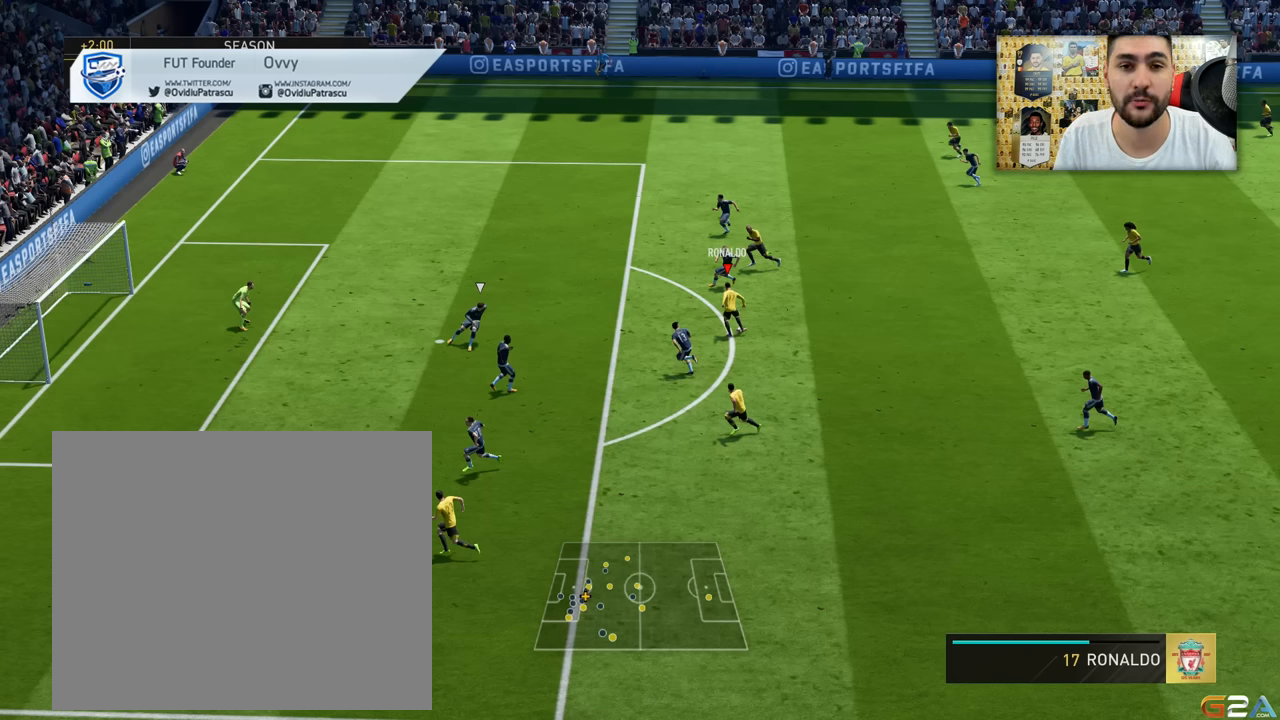
{"buttons": [], "left_stick": "up-left", "events": []}
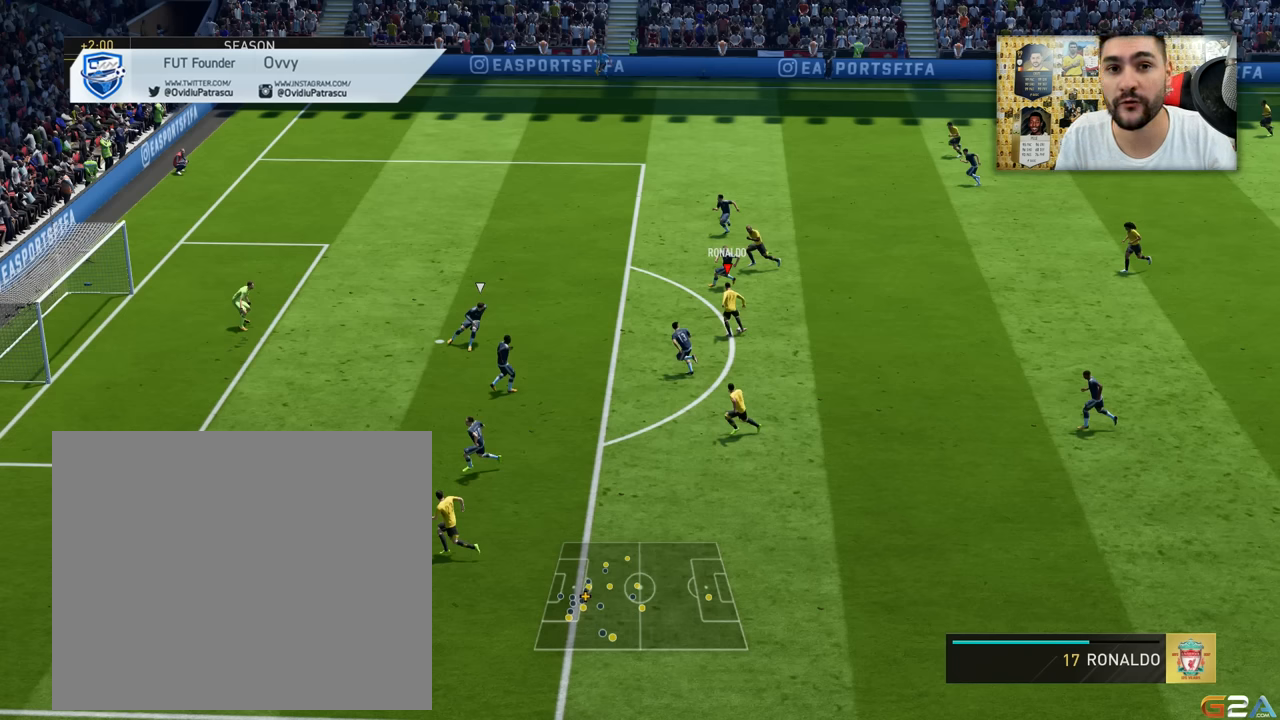
{"buttons": [], "left_stick": "up-left", "events": []}
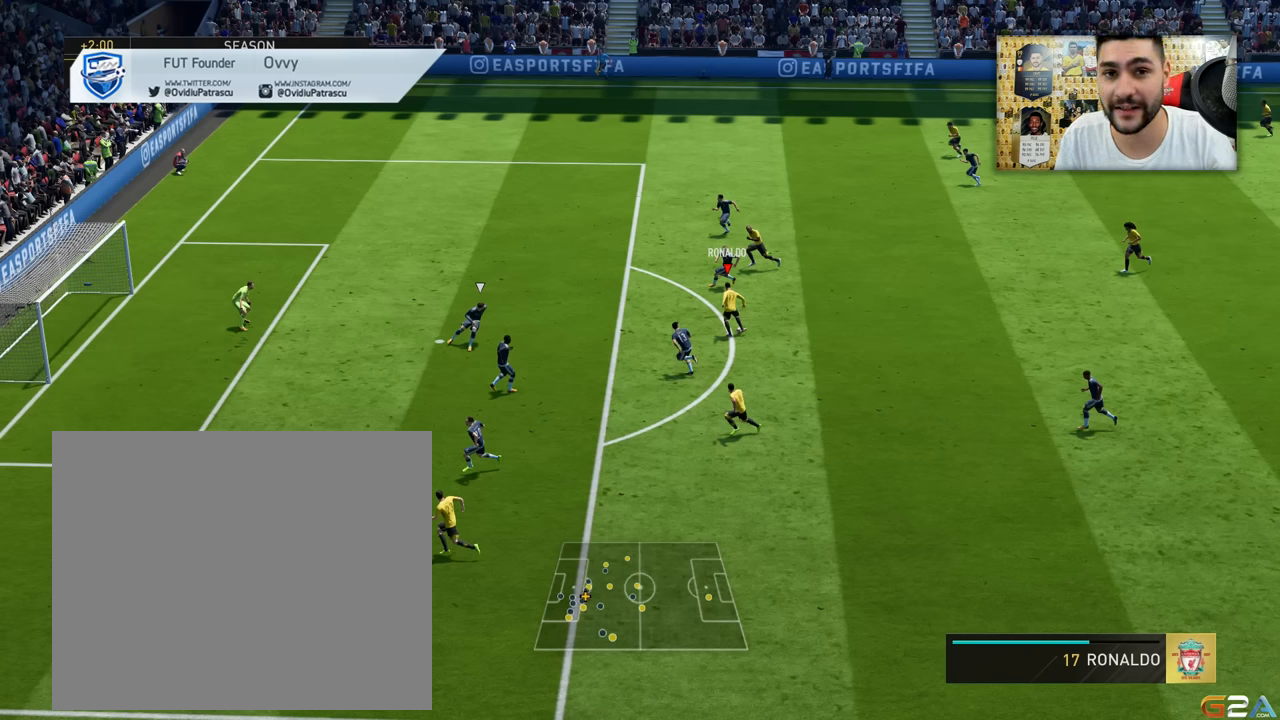
{"buttons": [], "left_stick": "up-left", "events": []}
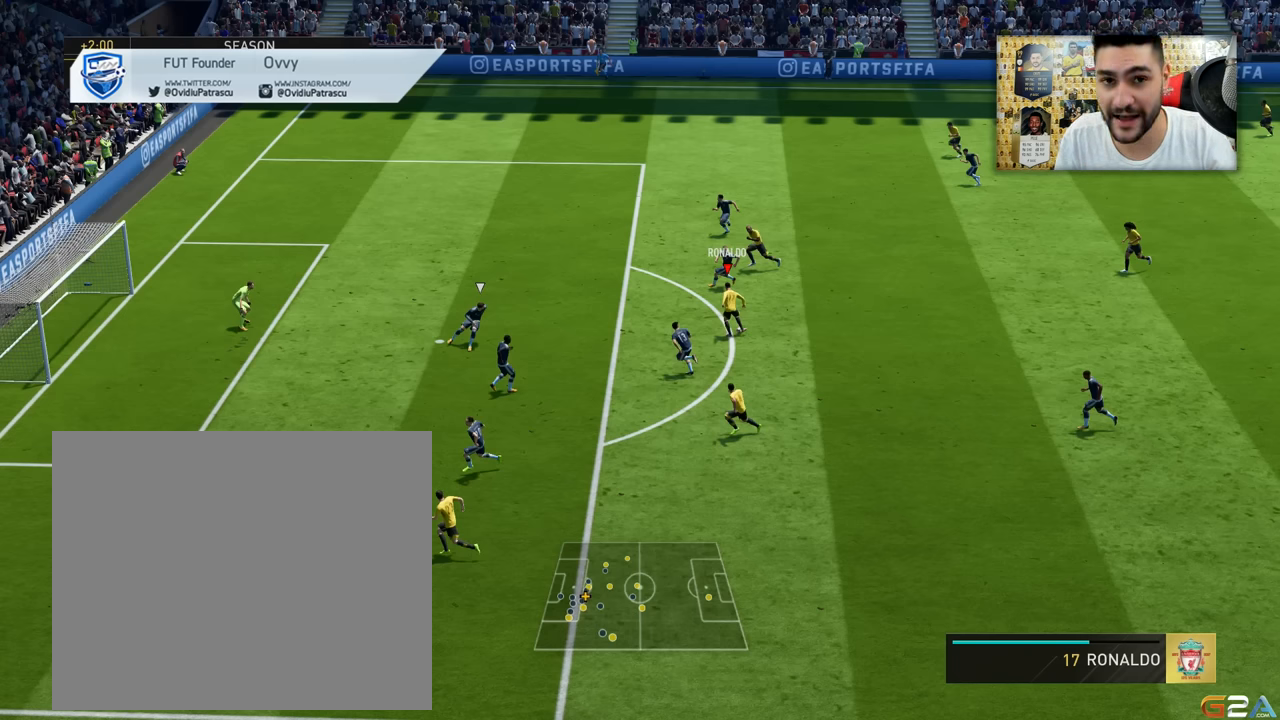
{"buttons": [], "left_stick": "up-left", "events": []}
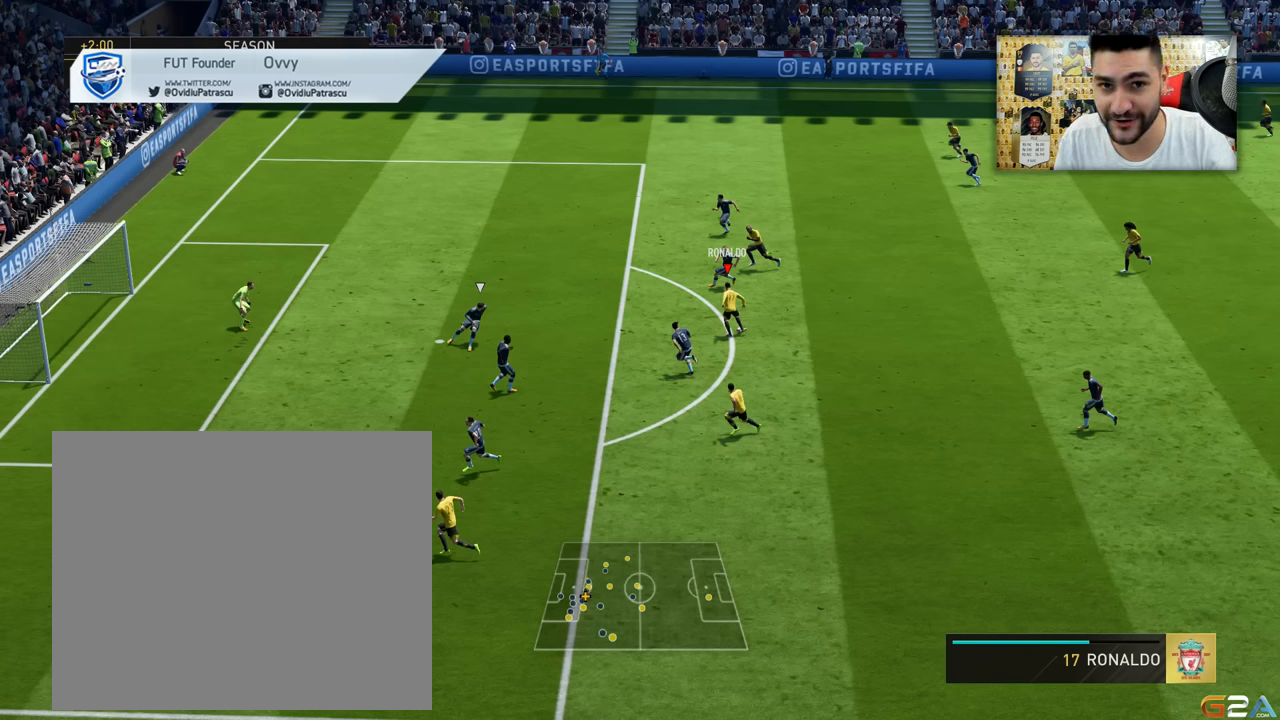
{"buttons": [], "left_stick": "up-left", "events": []}
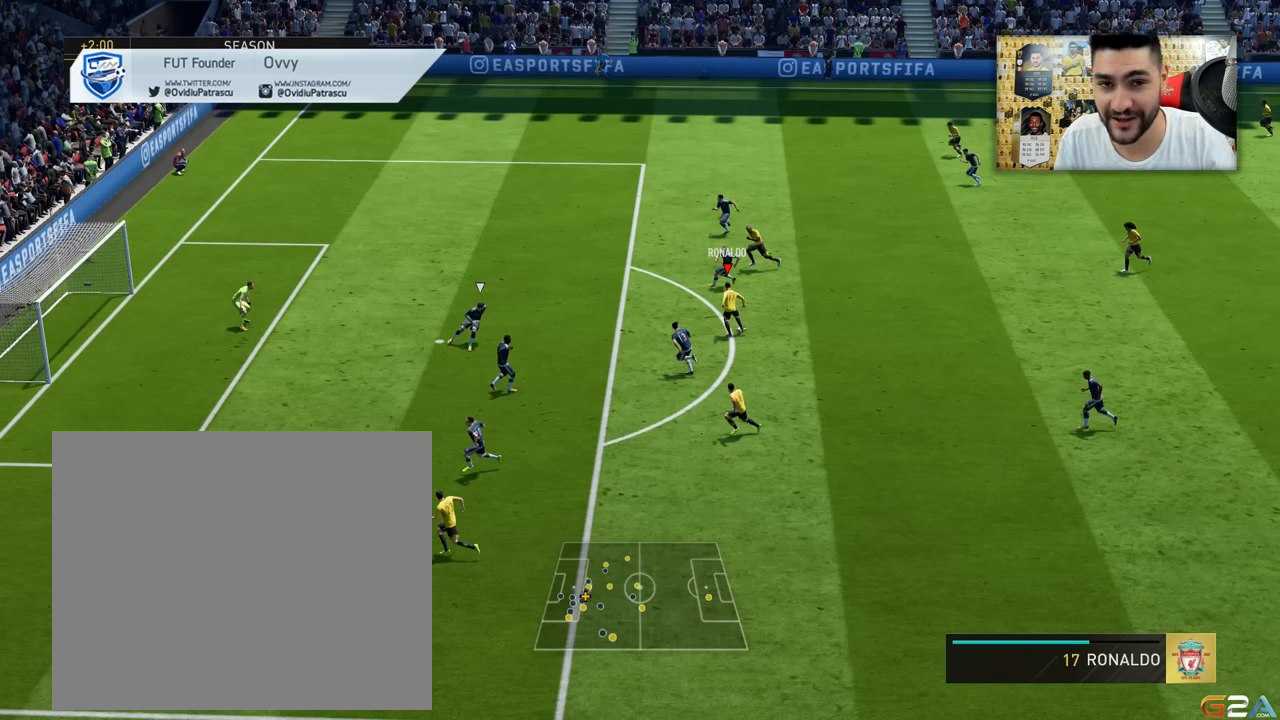
{"buttons": [], "left_stick": "up-left", "events": []}
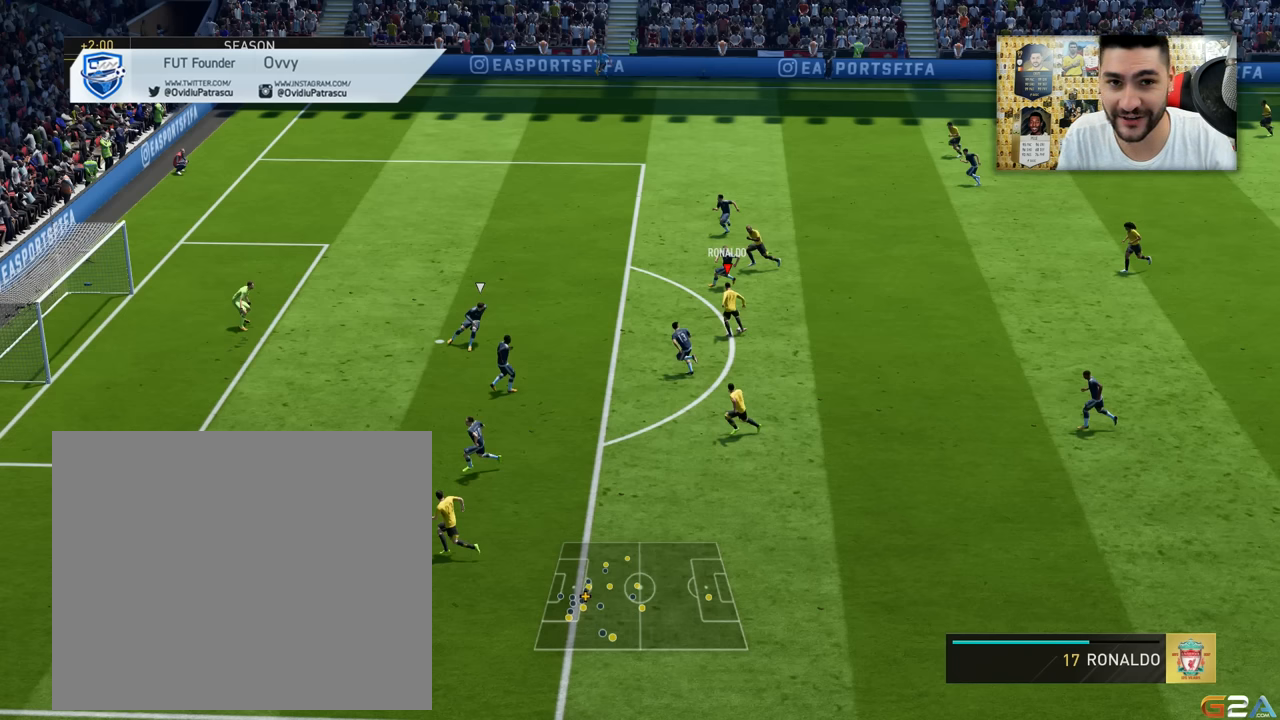
{"buttons": [], "left_stick": "up-left", "events": []}